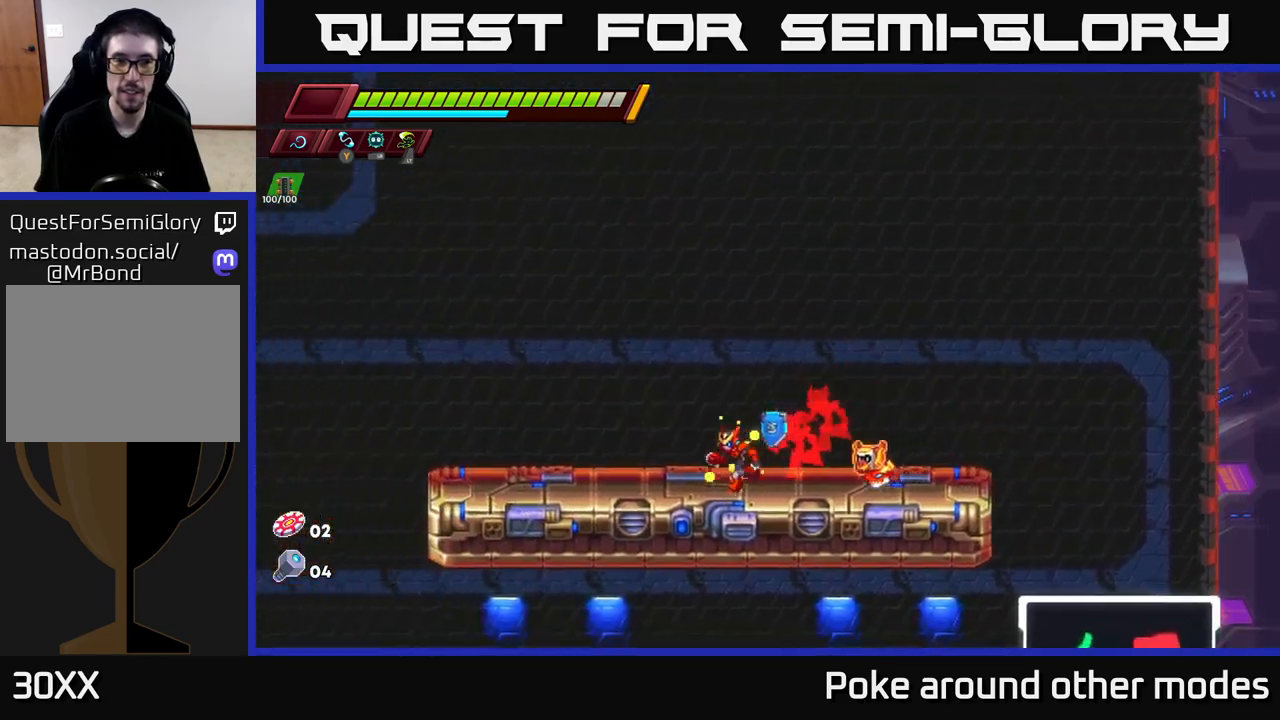
Gameplay with a controller (Xbox layout); each line is a JSON object with the inputs held at the frame after it. "events" lists button and stick changes between this image and that frame as [ms after this image, input, new state], when the widget could be followed in between.
{"buttons": ["A", "R2"], "left_stick": "left", "right_stick": "center", "events": [[217, "R2", "down"], [283, "right_stick", "center"], [483, "A", "down"]]}
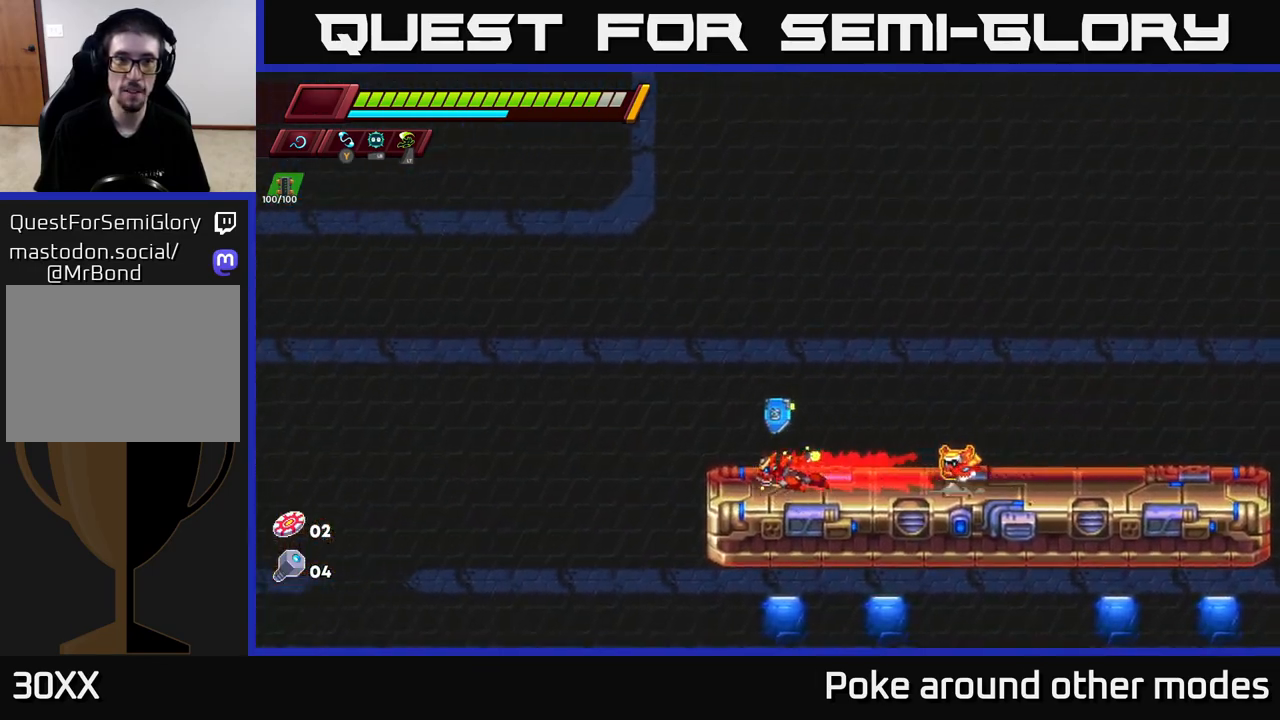
{"buttons": ["A", "R2"], "left_stick": "right", "right_stick": "center", "events": [[350, "left_stick", "center"], [400, "left_stick", "right"]]}
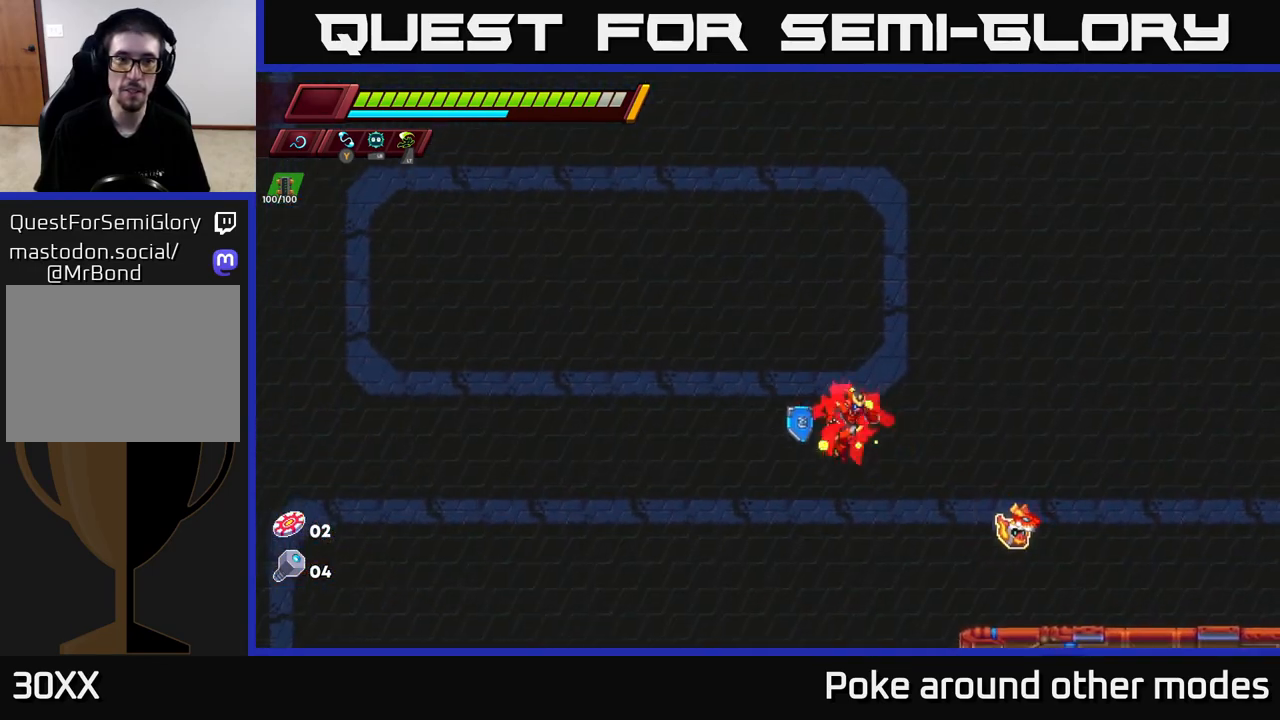
{"buttons": [], "left_stick": "right", "right_stick": "up-left", "events": [[83, "A", "up"], [150, "R2", "up"], [433, "right_stick", "up-left"]]}
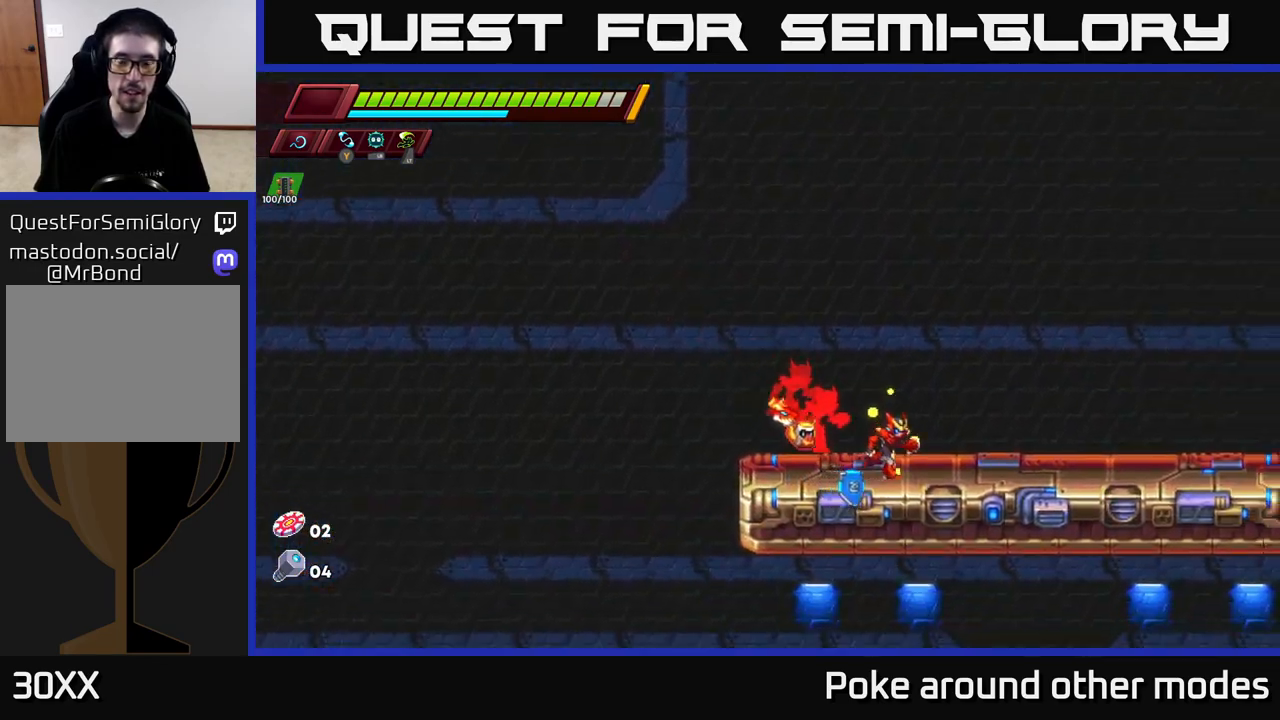
{"buttons": [], "left_stick": "right", "right_stick": "down", "events": [[33, "right_stick", "right"], [183, "R2", "down"], [183, "right_stick", "down-right"], [300, "right_stick", "down"], [483, "R2", "up"]]}
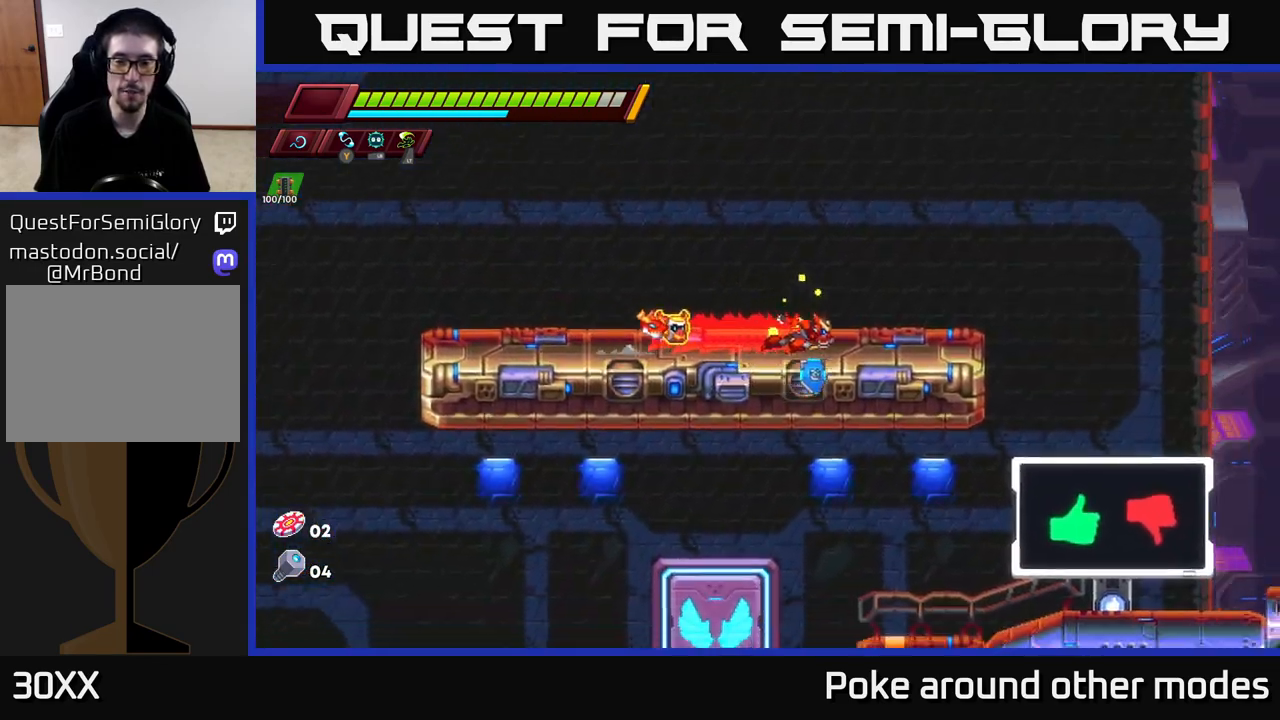
{"buttons": [], "left_stick": "right", "right_stick": "down", "events": [[167, "R2", "down"], [483, "R2", "up"]]}
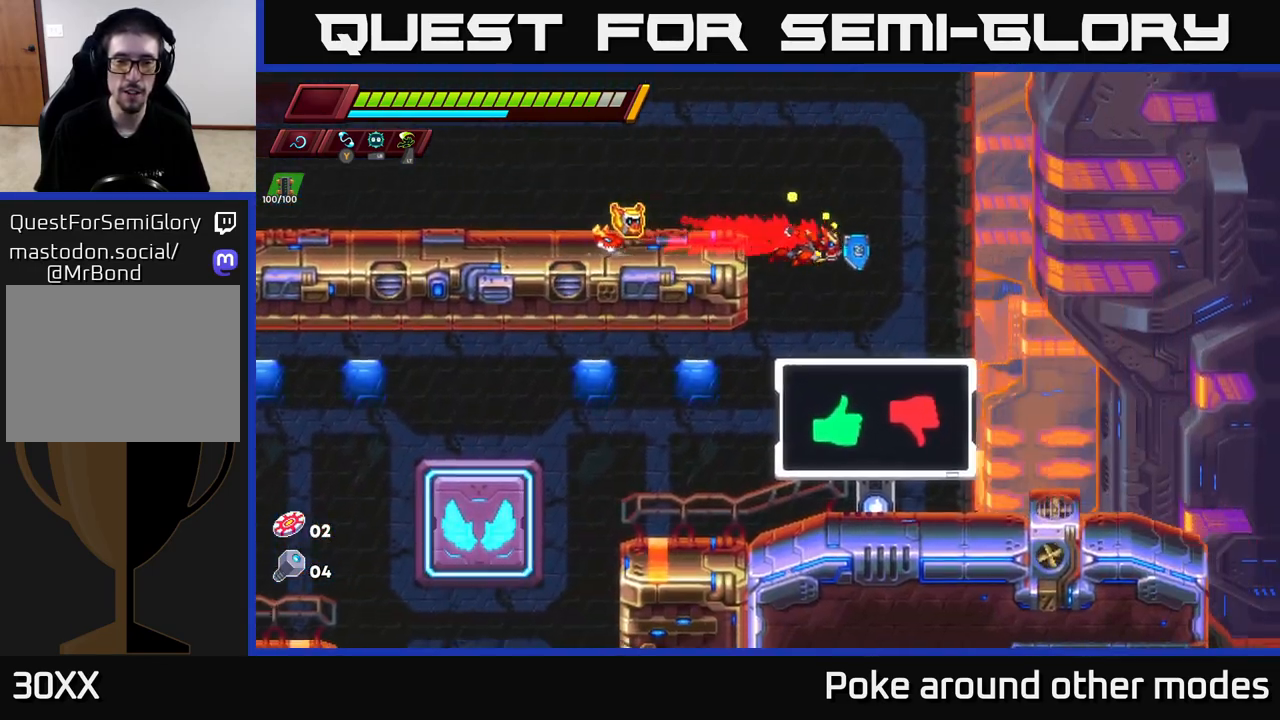
{"buttons": [], "left_stick": "left", "right_stick": "down", "events": [[117, "left_stick", "left"]]}
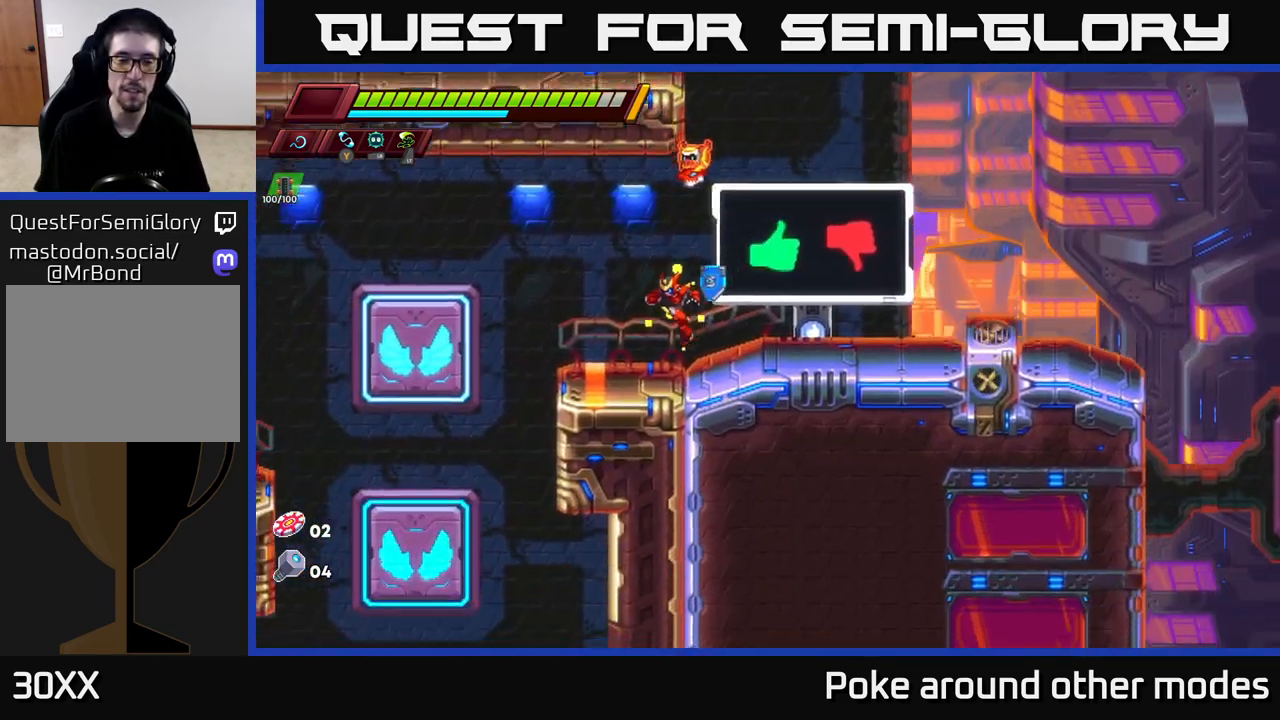
{"buttons": ["R2"], "left_stick": "center", "right_stick": "down", "events": [[17, "R2", "down"], [483, "left_stick", "center"]]}
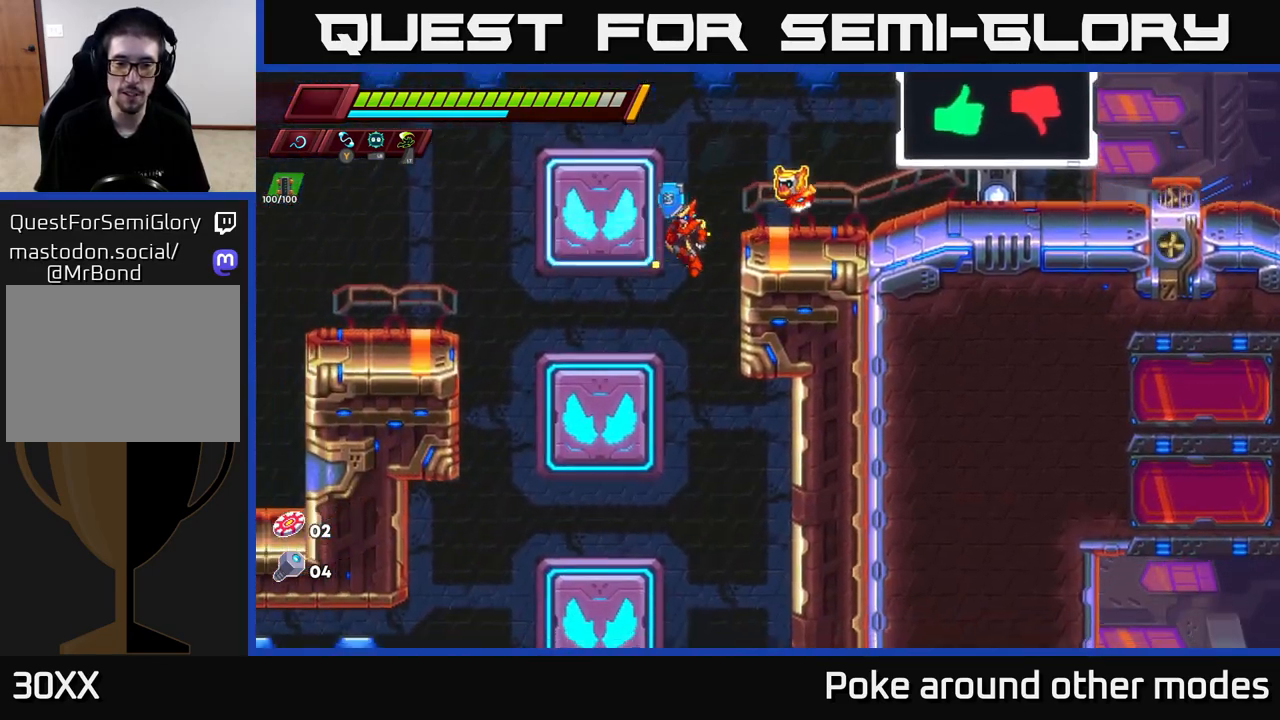
{"buttons": [], "left_stick": "right", "right_stick": "center", "events": [[33, "left_stick", "right"], [100, "R2", "up"], [333, "right_stick", "down-left"], [483, "right_stick", "center"]]}
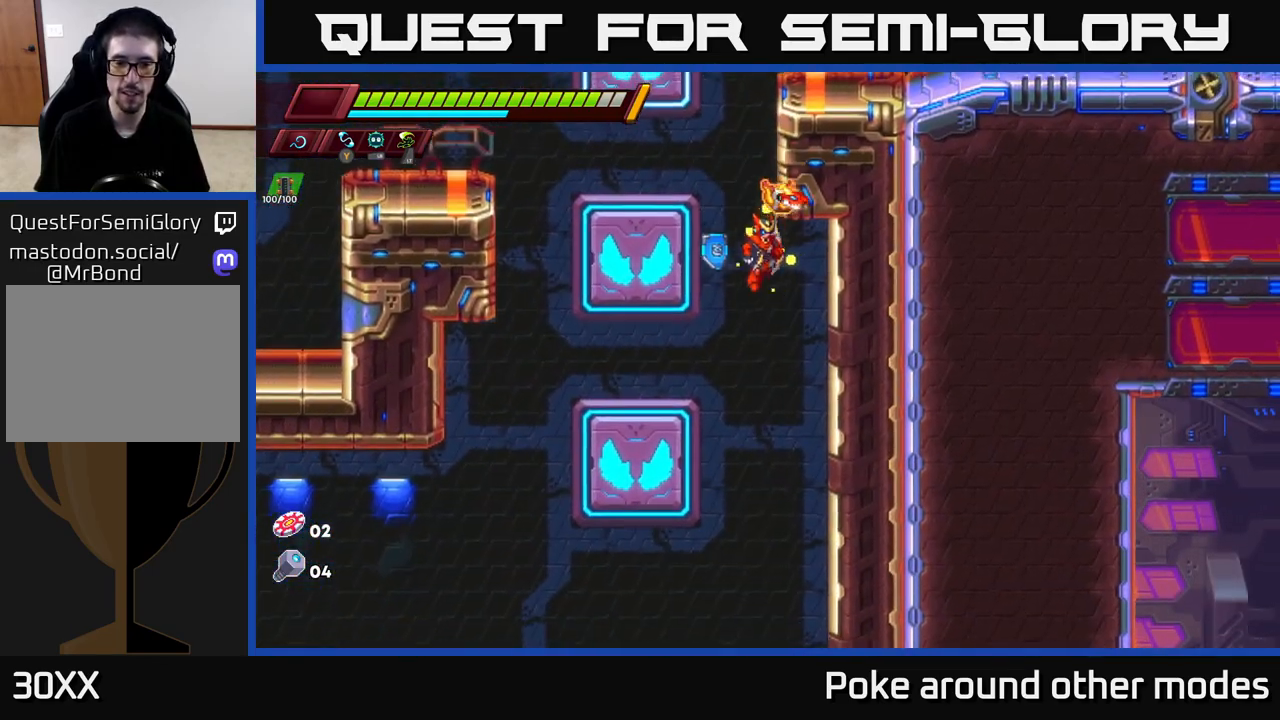
{"buttons": [], "left_stick": "right", "right_stick": "down-left", "events": [[183, "left_stick", "center"], [233, "right_stick", "down-left"], [383, "left_stick", "right"]]}
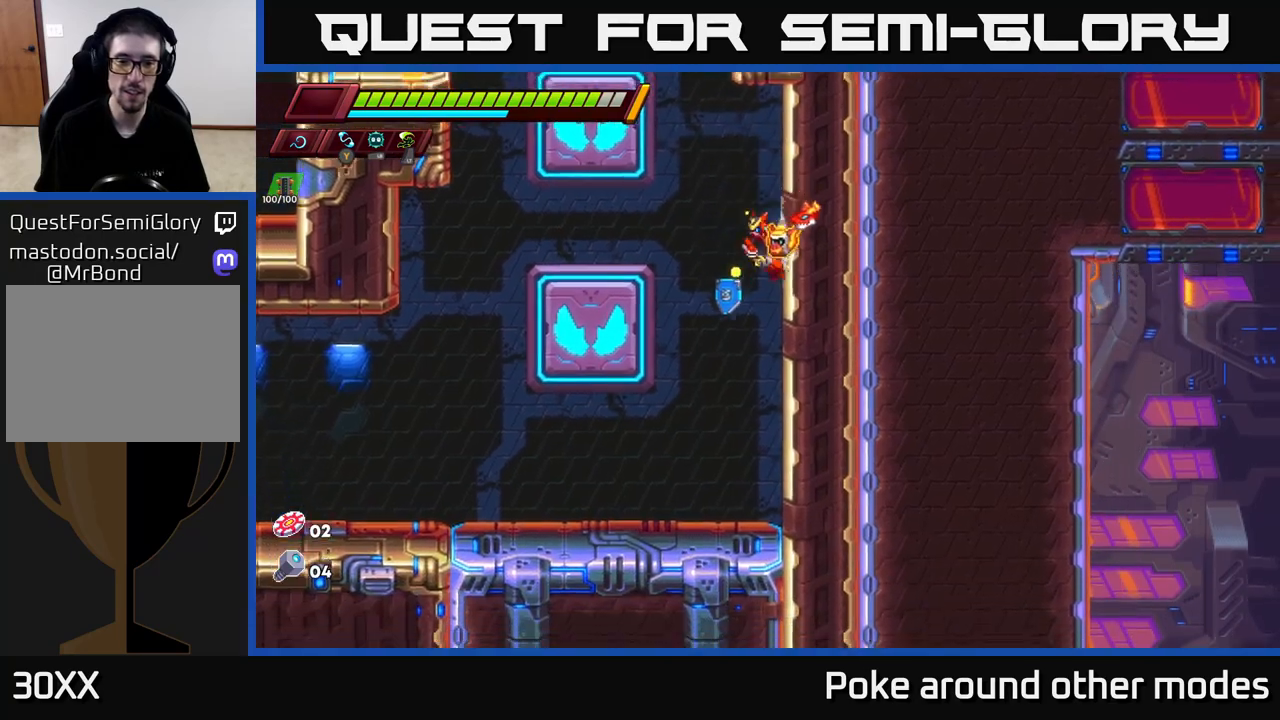
{"buttons": [], "left_stick": "left", "right_stick": "left", "events": [[50, "right_stick", "center"], [117, "left_stick", "left"], [250, "right_stick", "down-left"], [417, "right_stick", "left"]]}
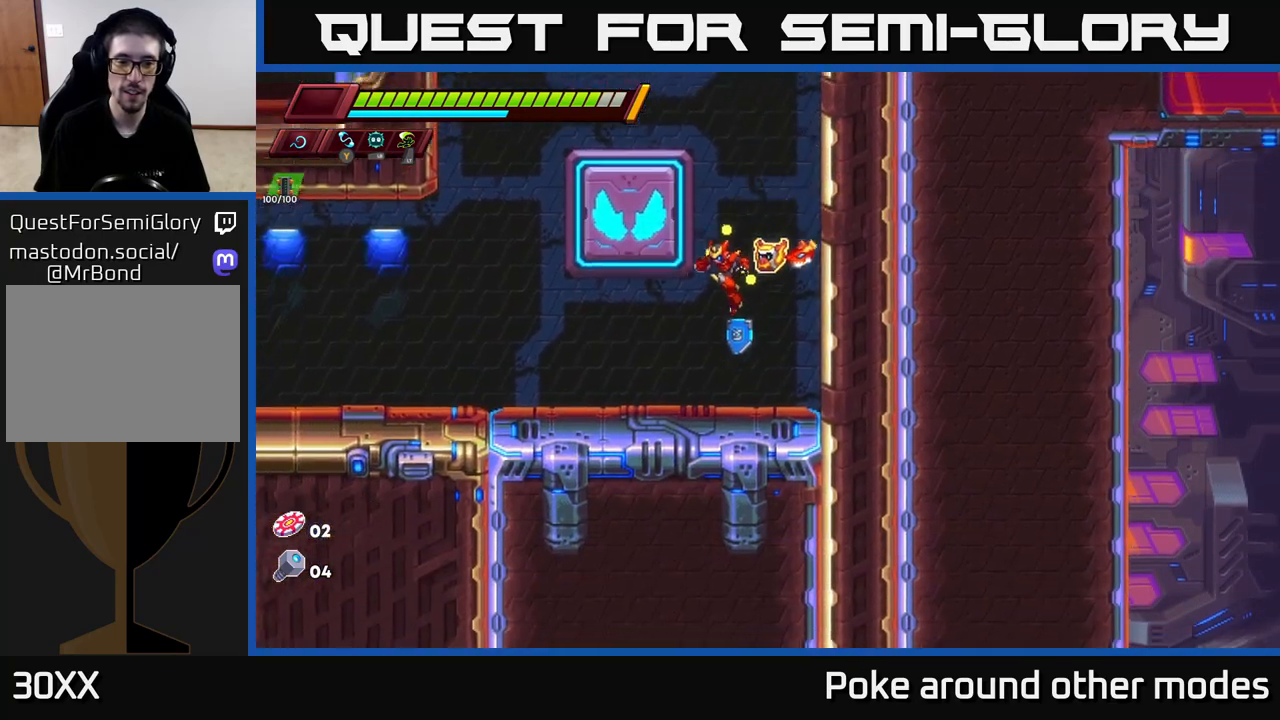
{"buttons": [], "left_stick": "center", "right_stick": "center", "events": [[300, "right_stick", "center"], [317, "left_stick", "center"]]}
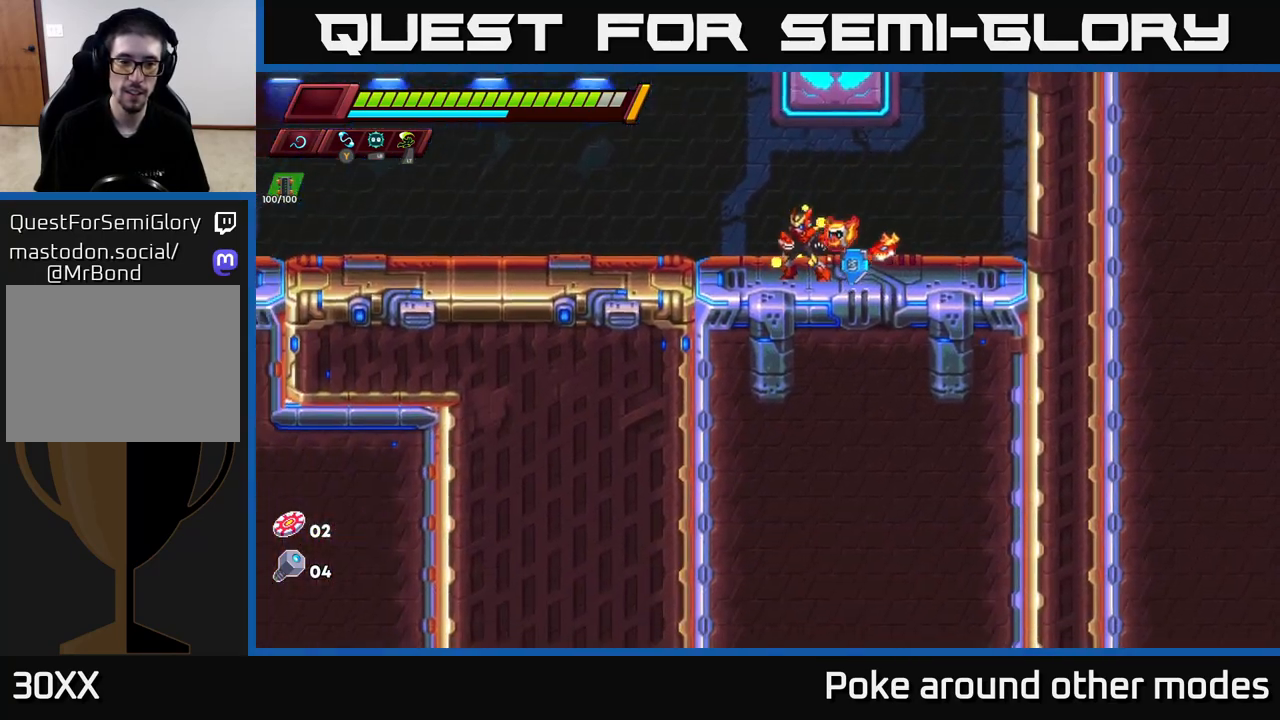
{"buttons": ["A", "R2"], "left_stick": "center", "right_stick": "center", "events": [[267, "A", "down"], [267, "R2", "down"]]}
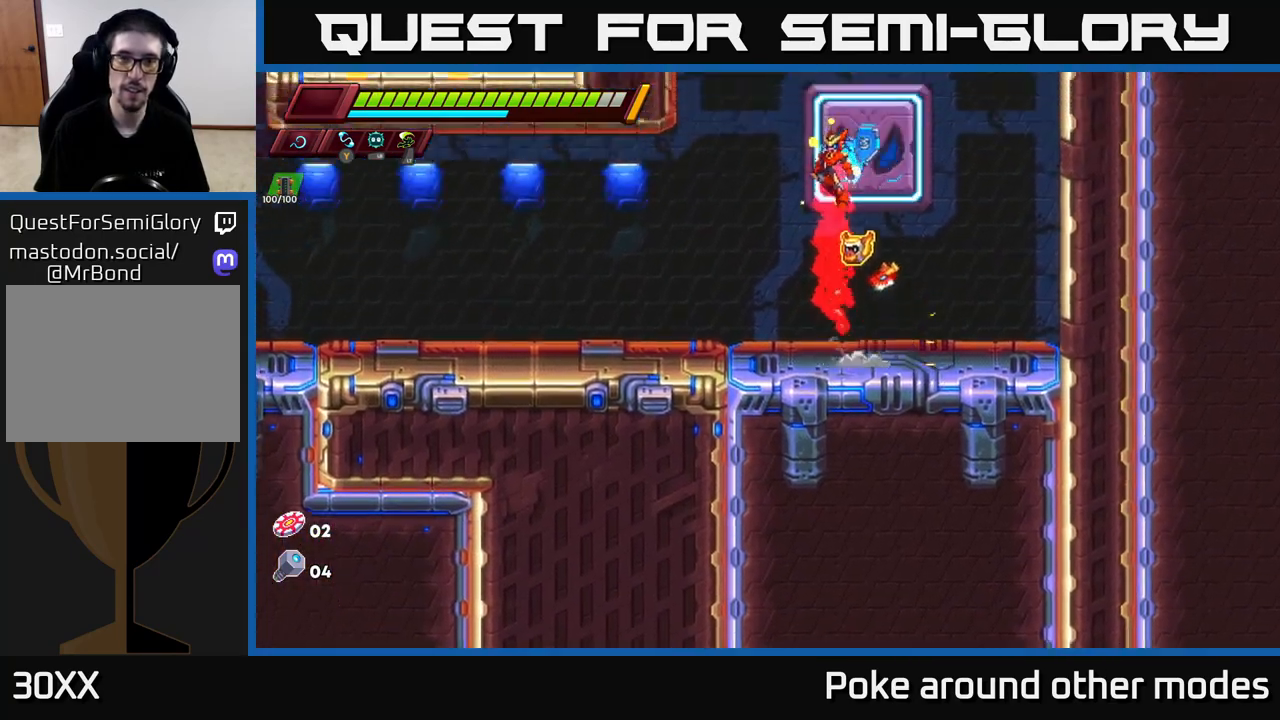
{"buttons": ["A", "R2"], "left_stick": "center", "right_stick": "center", "events": [[17, "A", "up"], [67, "A", "down"], [350, "A", "up"], [400, "A", "down"]]}
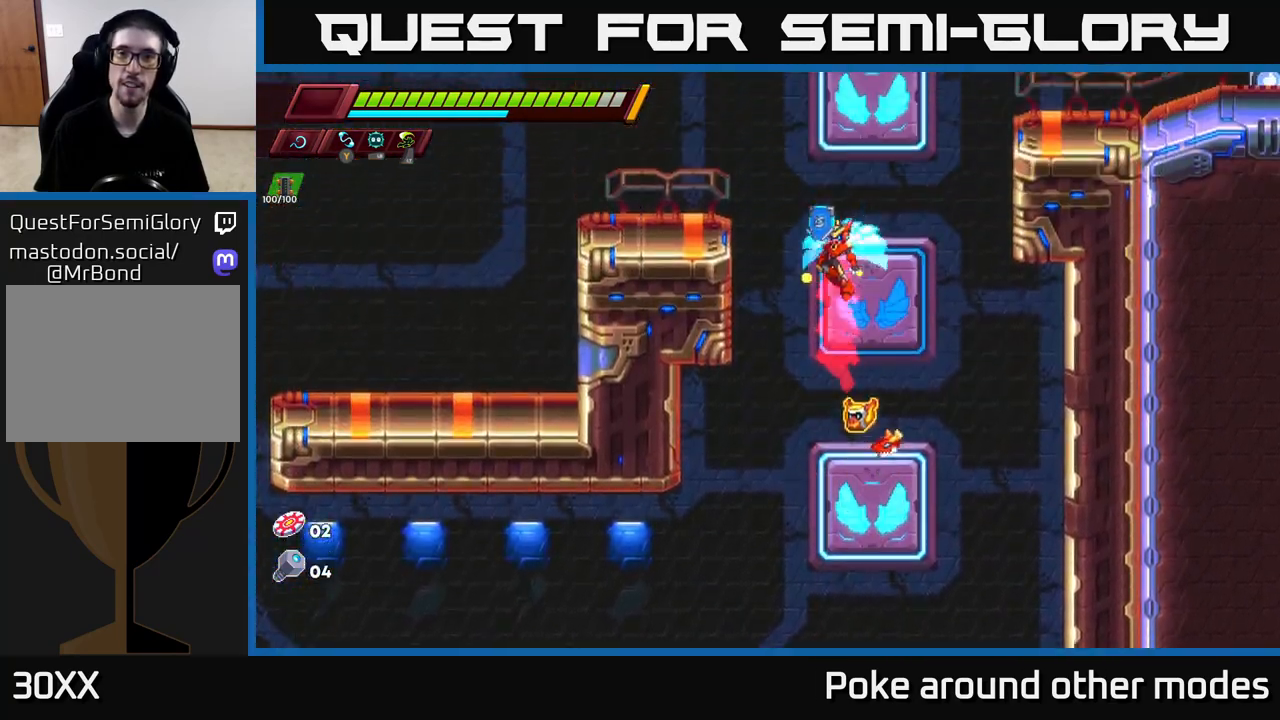
{"buttons": [], "left_stick": "right", "right_stick": "center", "events": [[200, "A", "up"], [250, "left_stick", "right"], [267, "A", "down"], [467, "A", "up"], [500, "R2", "up"]]}
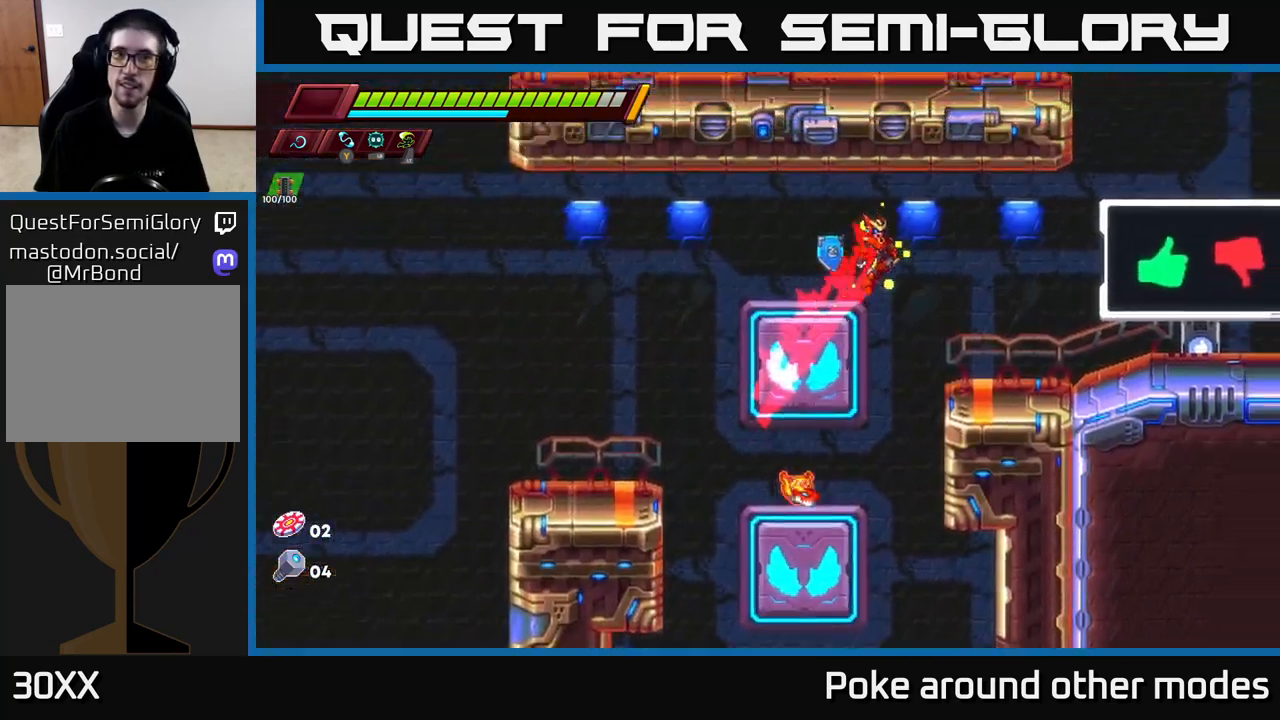
{"buttons": [], "left_stick": "right", "right_stick": "center", "events": [[133, "R2", "down"], [333, "R2", "up"]]}
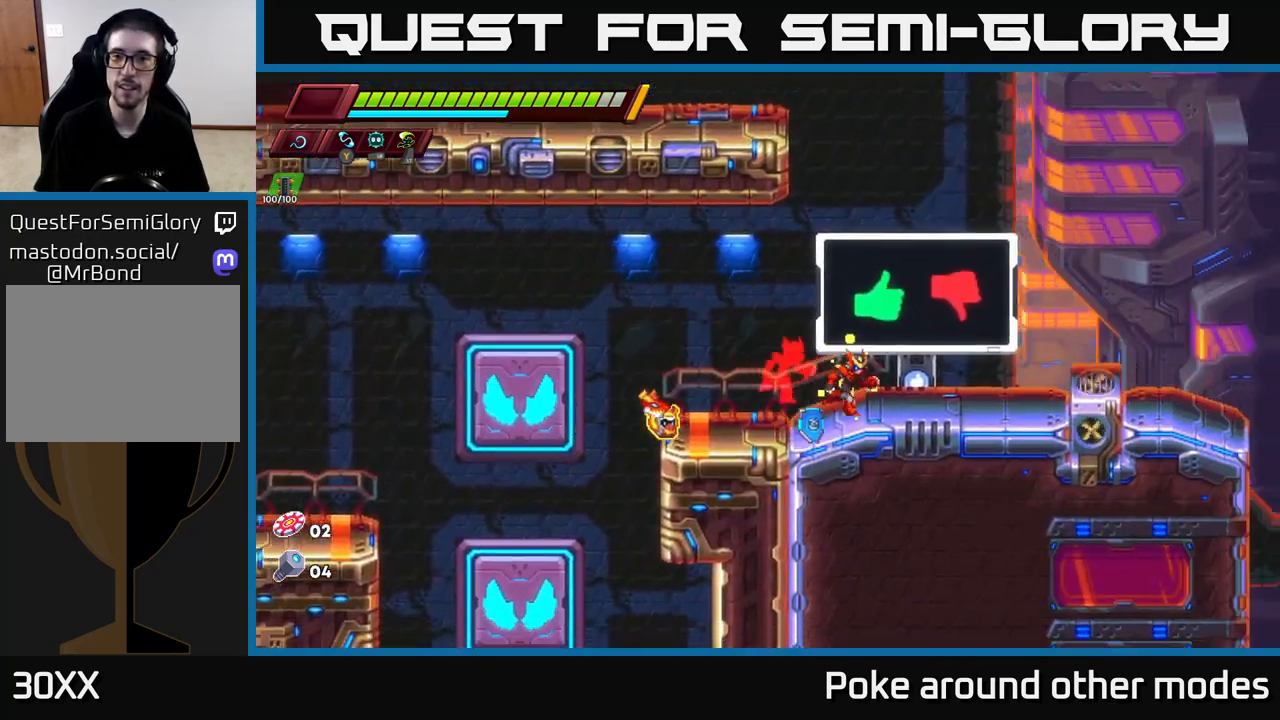
{"buttons": ["A", "R2"], "left_stick": "right", "right_stick": "center", "events": [[100, "left_stick", "center"], [200, "Y", "down"], [267, "Y", "up"], [283, "left_stick", "right"], [400, "R2", "down"], [467, "A", "down"]]}
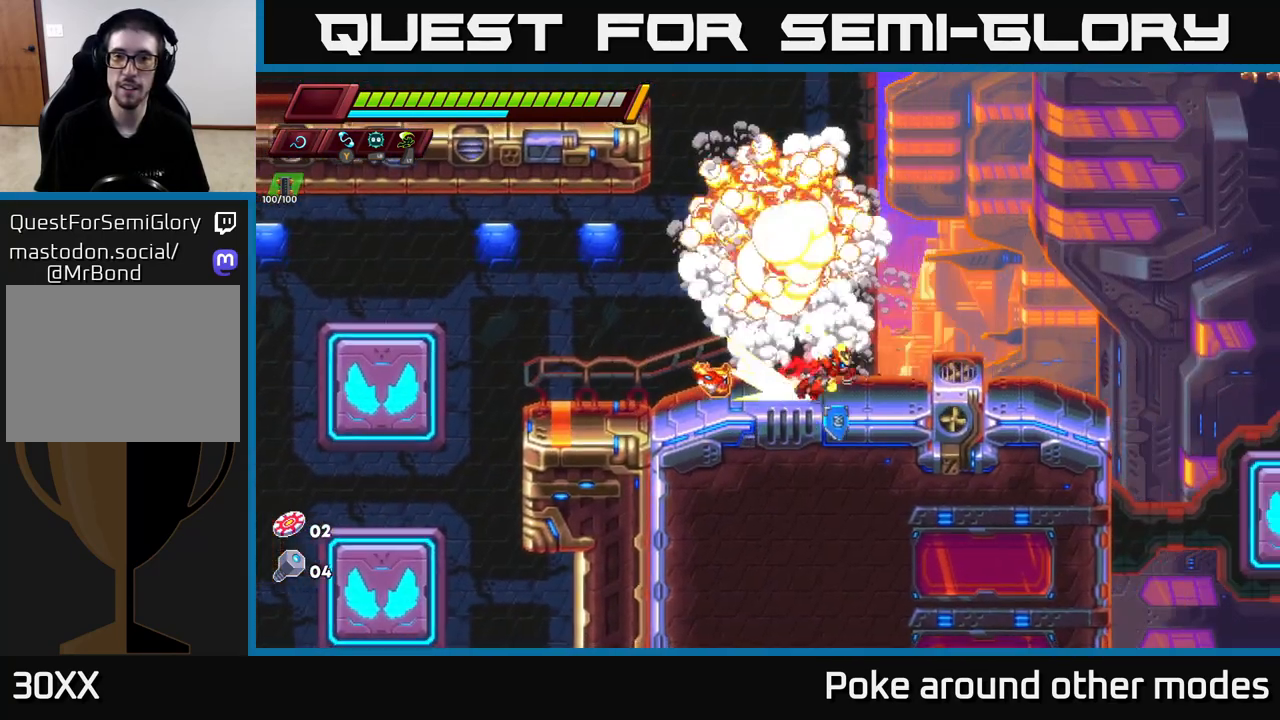
{"buttons": [], "left_stick": "center", "right_stick": "right", "events": [[83, "A", "up"], [83, "R2", "up"], [383, "right_stick", "right"], [433, "left_stick", "center"]]}
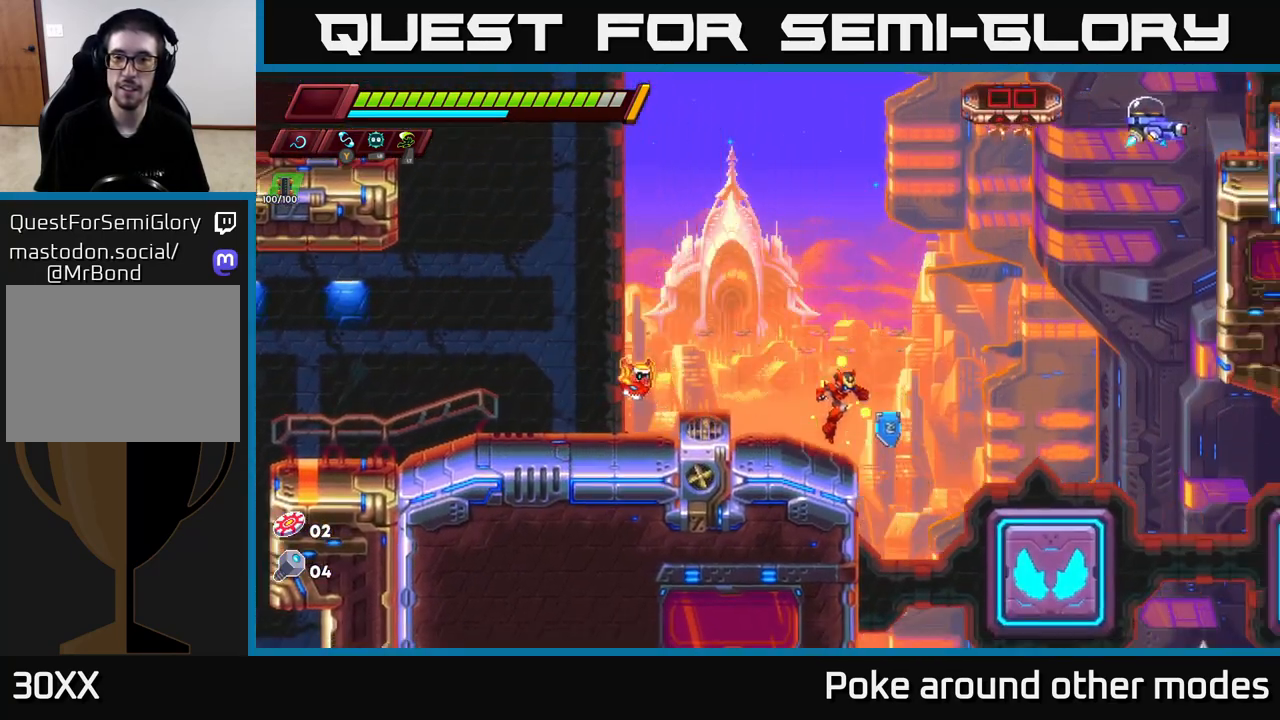
{"buttons": ["A", "X", "R2"], "left_stick": "up-right", "right_stick": "center", "events": [[100, "right_stick", "center"], [150, "left_stick", "right"], [233, "A", "down"], [233, "R2", "down"], [417, "left_stick", "up-right"], [467, "X", "down"]]}
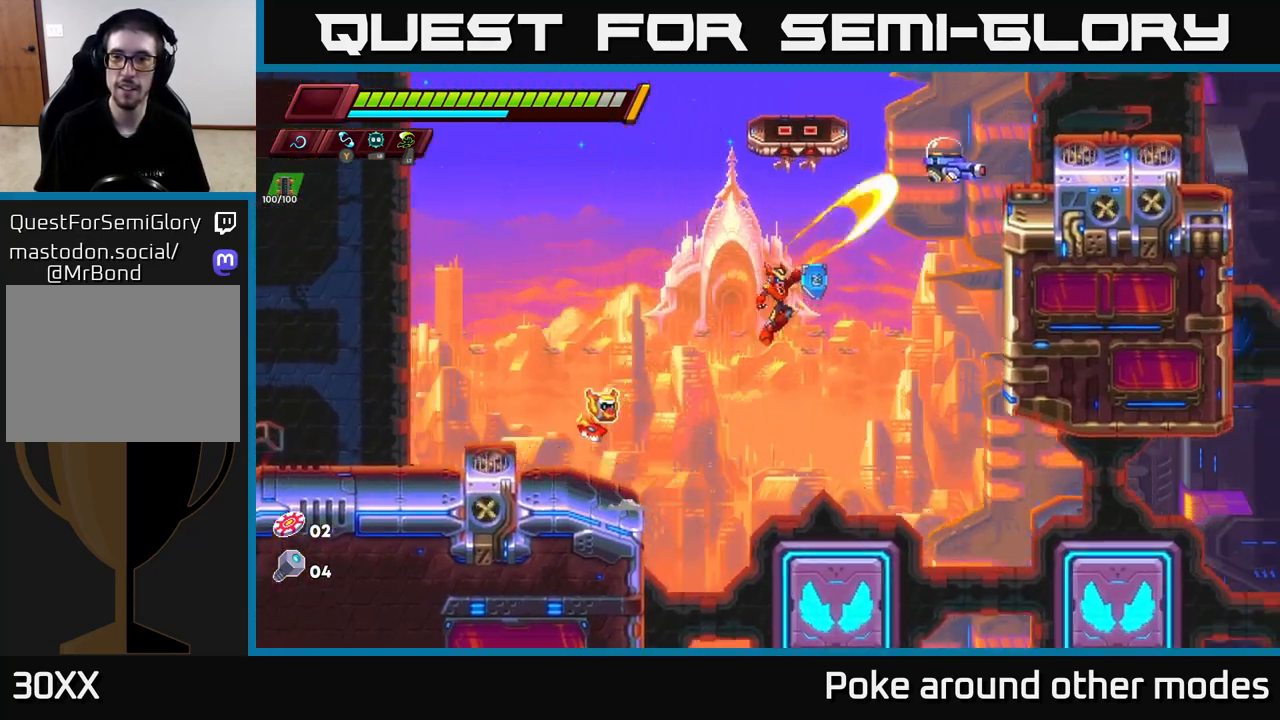
{"buttons": [], "left_stick": "left", "right_stick": "center", "events": [[33, "A", "up"], [67, "R2", "up"], [83, "X", "up"], [117, "left_stick", "left"]]}
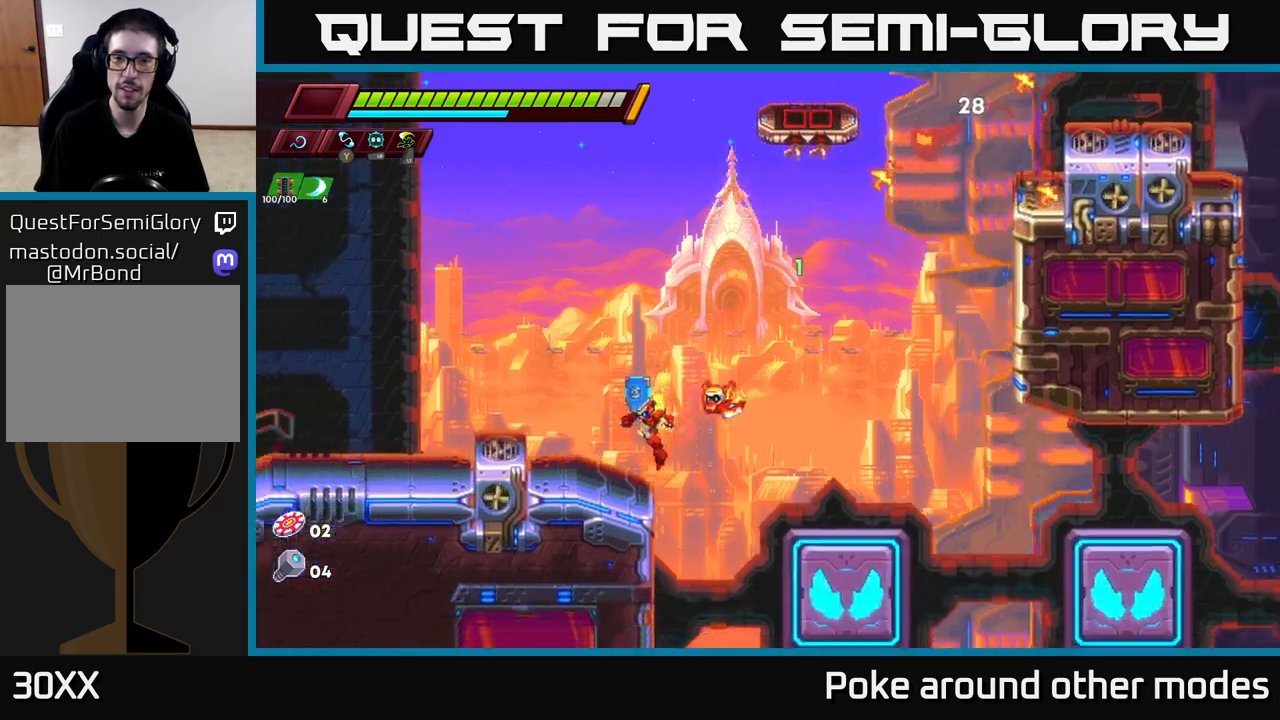
{"buttons": ["A", "R2"], "left_stick": "right", "right_stick": "center", "events": [[100, "R2", "down"], [117, "left_stick", "right"], [133, "A", "down"]]}
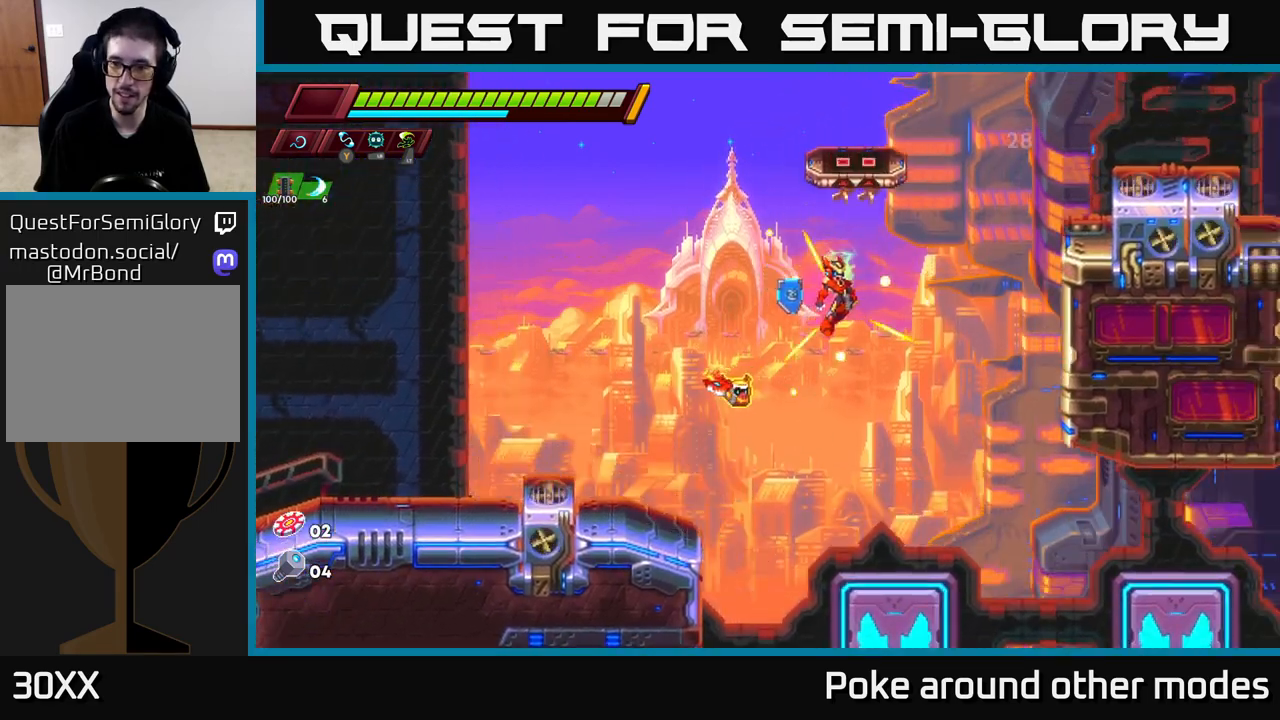
{"buttons": ["A", "R2"], "left_stick": "right", "right_stick": "center", "events": [[200, "A", "up"], [383, "A", "down"]]}
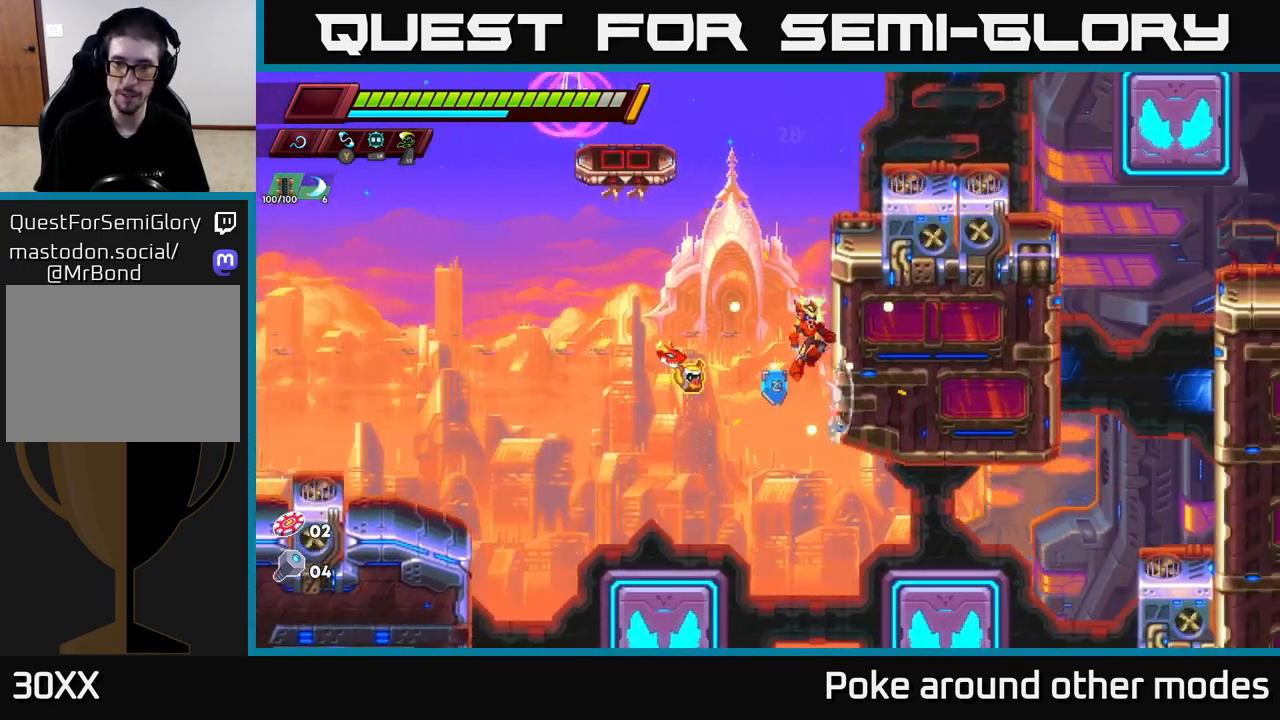
{"buttons": ["A"], "left_stick": "left", "right_stick": "center", "events": [[117, "A", "up"], [117, "R2", "up"], [250, "A", "down"], [400, "left_stick", "left"]]}
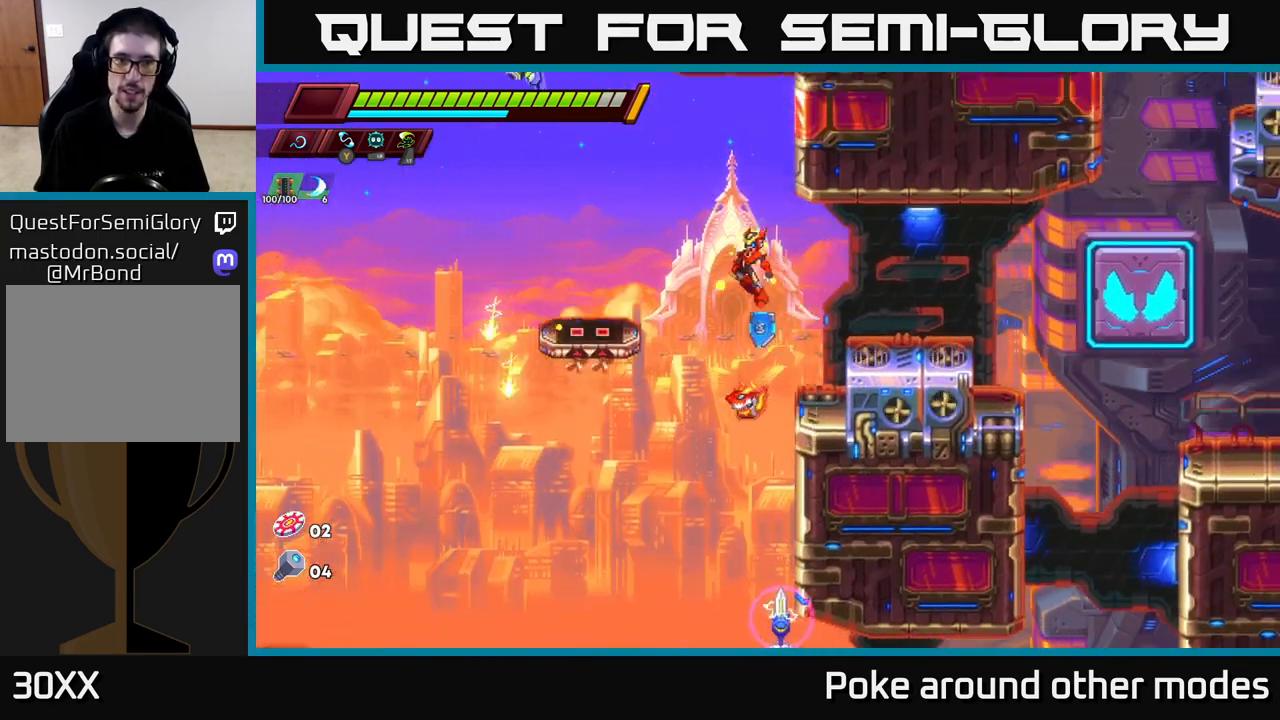
{"buttons": ["A"], "left_stick": "up", "right_stick": "center", "events": [[233, "A", "up"], [267, "left_stick", "center"], [467, "A", "down"], [500, "left_stick", "up"]]}
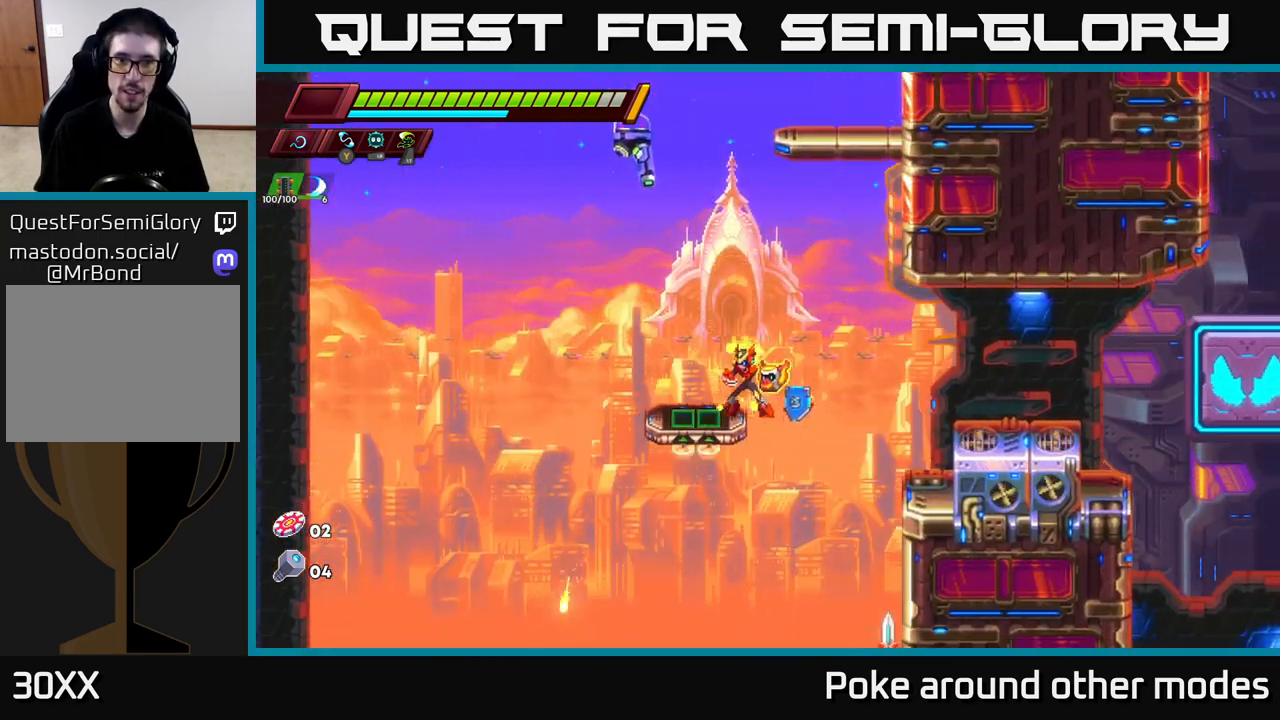
{"buttons": ["A"], "left_stick": "center", "right_stick": "center", "events": [[17, "X", "down"], [17, "left_stick", "up-left"], [67, "A", "up"], [100, "X", "up"], [183, "left_stick", "center"], [483, "A", "down"]]}
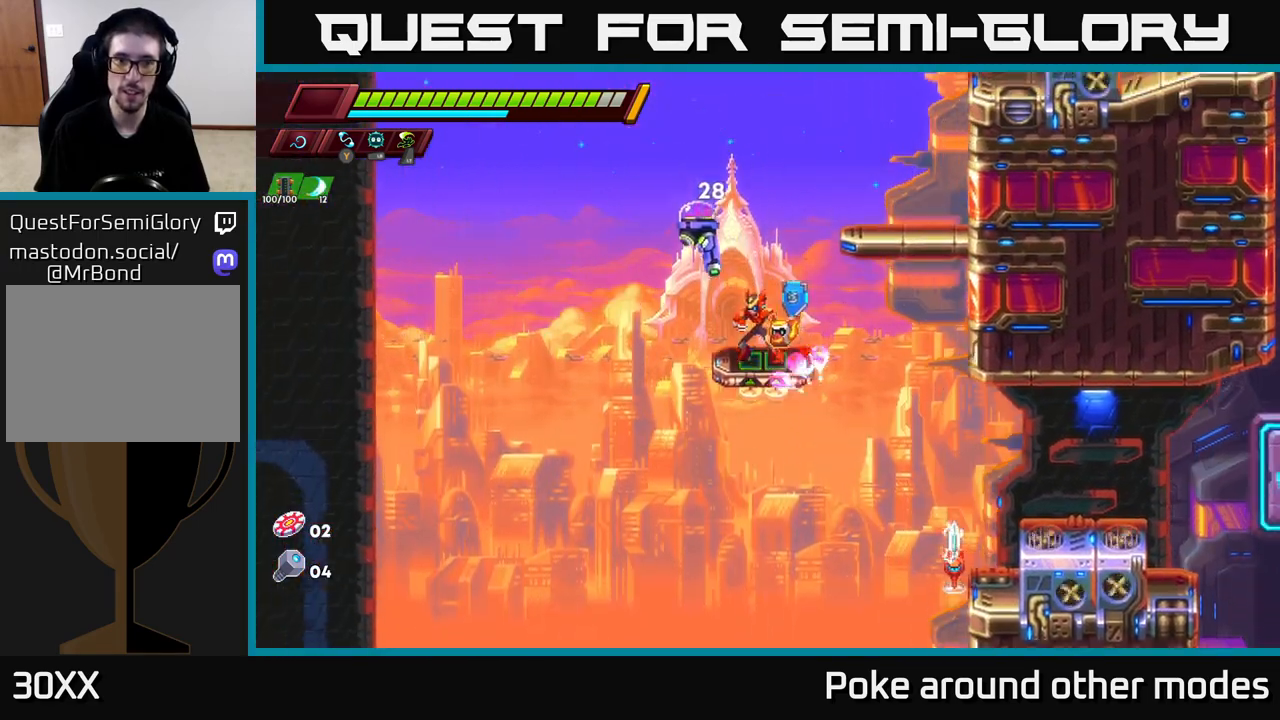
{"buttons": [], "left_stick": "center", "right_stick": "center", "events": [[17, "left_stick", "up-left"], [33, "X", "down"], [100, "A", "up"], [100, "X", "up"], [133, "left_stick", "right"], [333, "left_stick", "left"], [483, "left_stick", "center"]]}
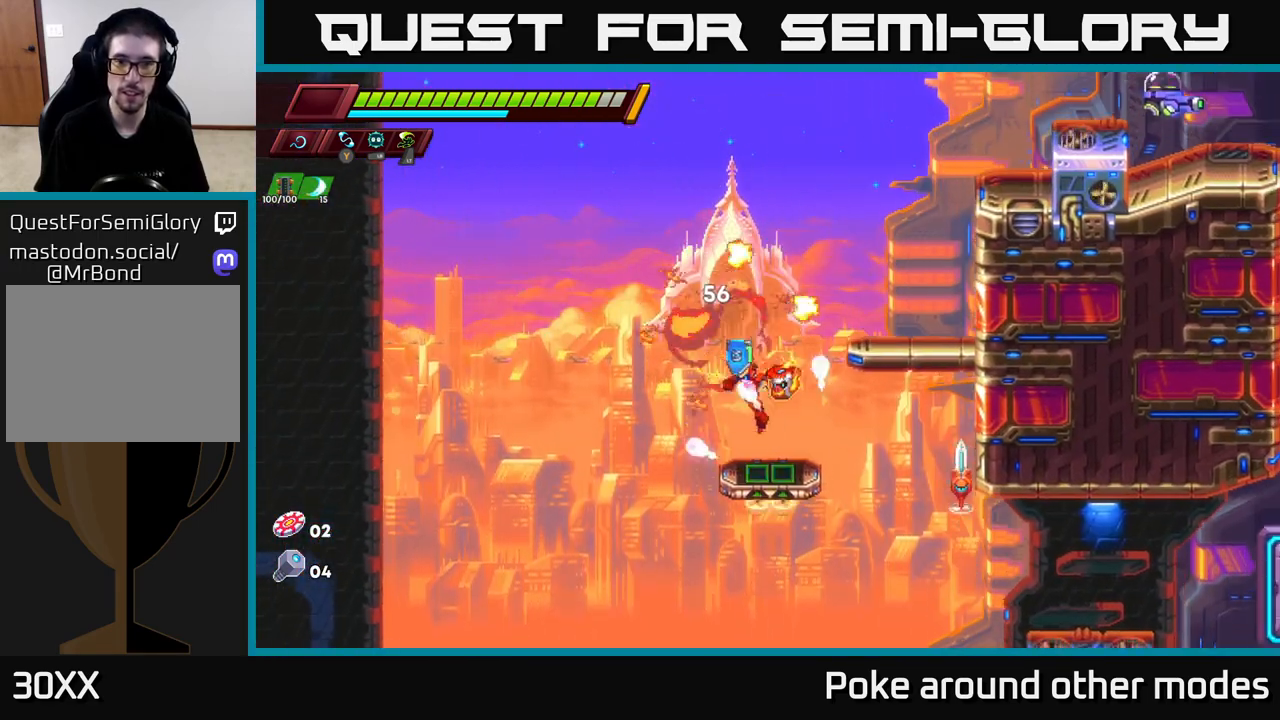
{"buttons": [], "left_stick": "center", "right_stick": "center", "events": [[133, "A", "down"], [150, "R2", "down"], [167, "left_stick", "right"], [433, "A", "up"], [433, "R2", "up"], [483, "left_stick", "center"]]}
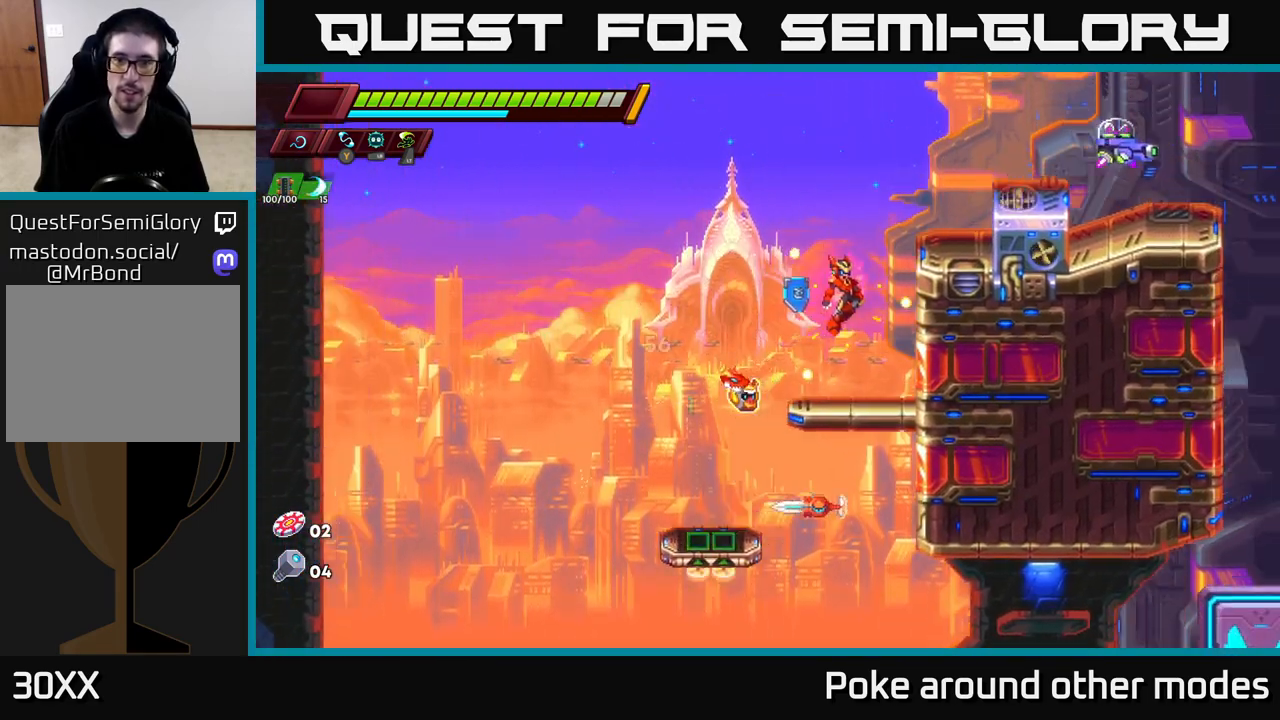
{"buttons": ["A", "X"], "left_stick": "right", "right_stick": "center", "events": [[300, "A", "down"], [300, "left_stick", "right"], [383, "X", "down"]]}
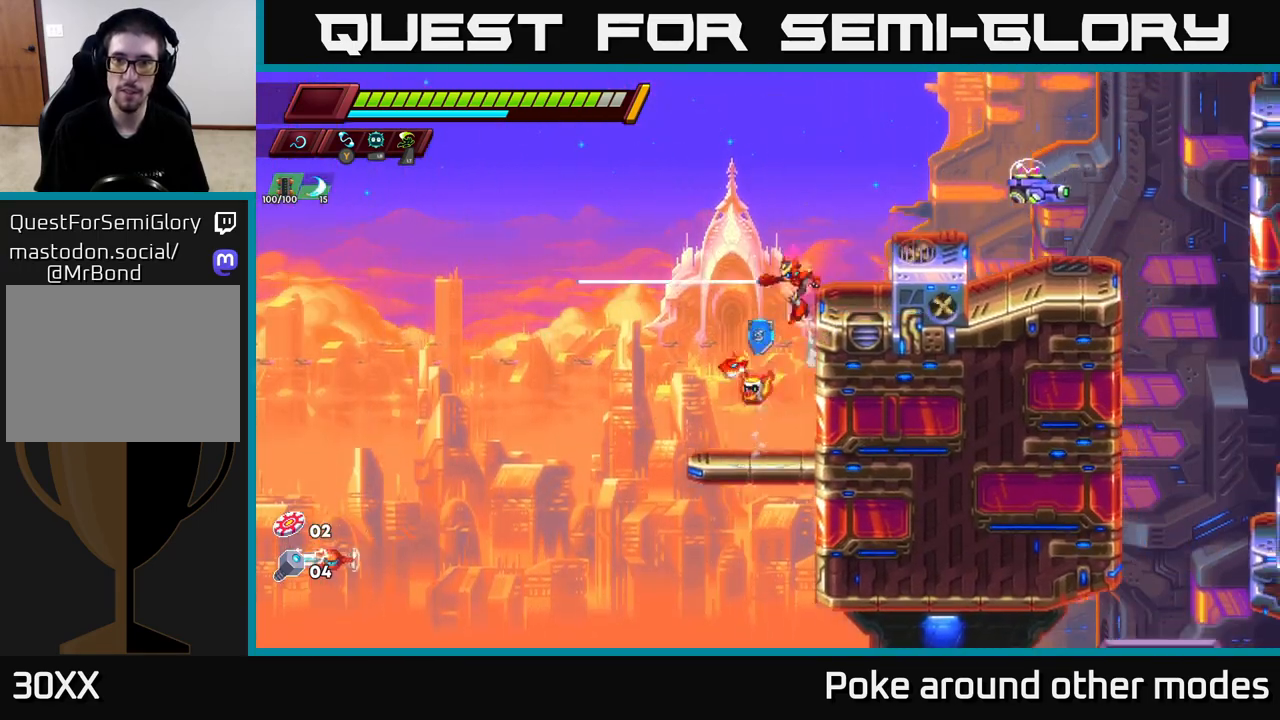
{"buttons": ["A"], "left_stick": "center", "right_stick": "center", "events": [[33, "X", "up"], [50, "left_stick", "up-left"], [183, "left_stick", "right"], [267, "A", "up"], [367, "X", "down"], [400, "left_stick", "center"], [450, "A", "down"], [467, "X", "up"]]}
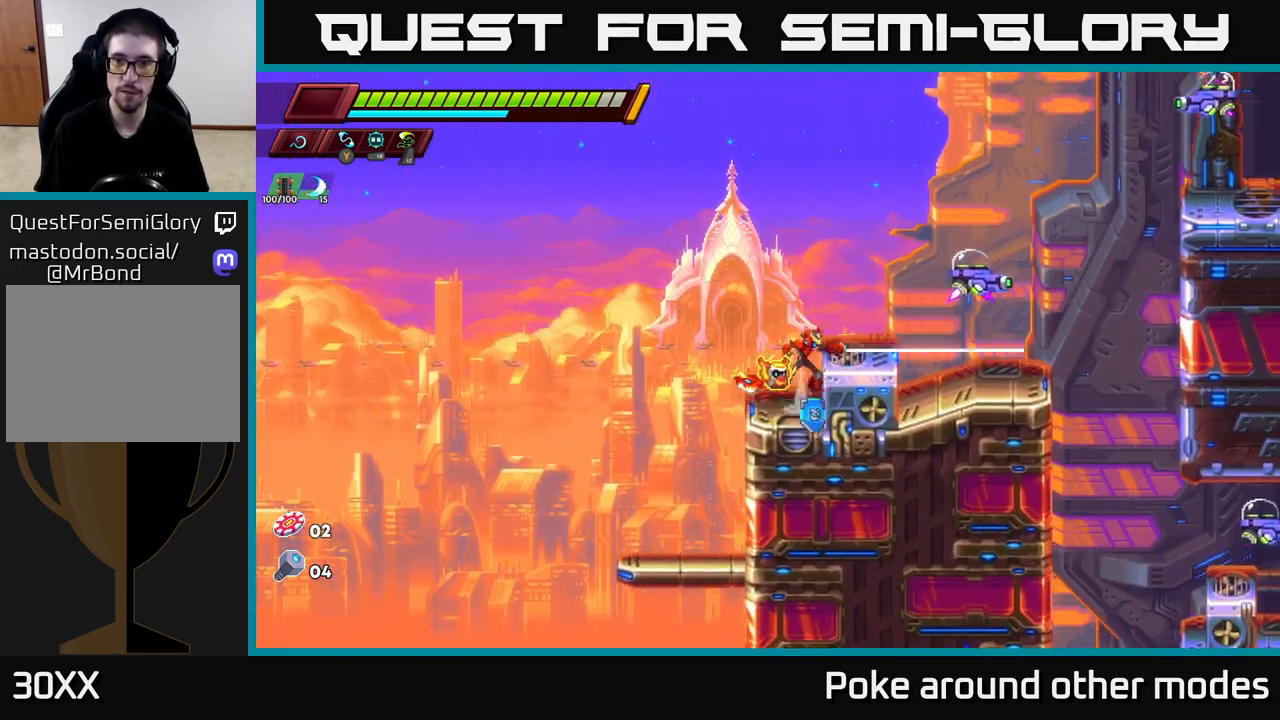
{"buttons": ["X"], "left_stick": "right", "right_stick": "center", "events": [[83, "X", "down"], [217, "X", "up"], [250, "left_stick", "right"], [333, "A", "up"], [500, "X", "down"]]}
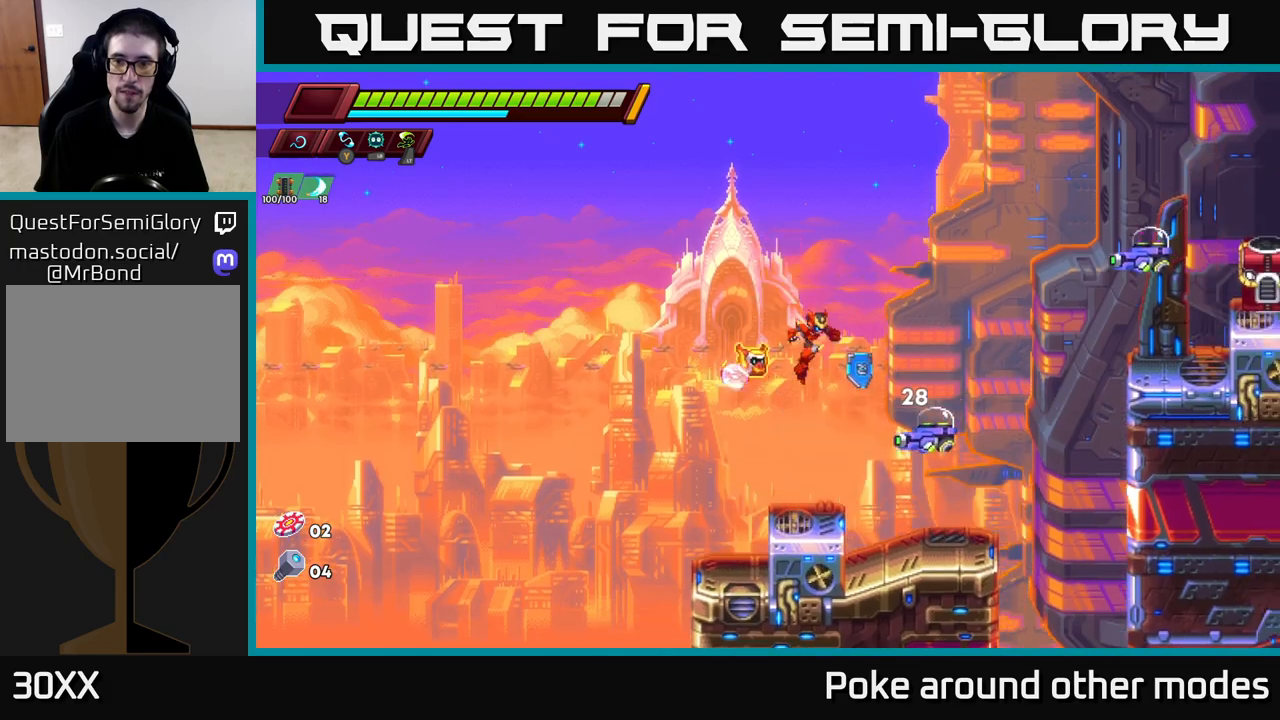
{"buttons": ["A"], "left_stick": "right", "right_stick": "center", "events": [[33, "left_stick", "center"], [150, "X", "up"], [333, "A", "down"], [367, "left_stick", "right"]]}